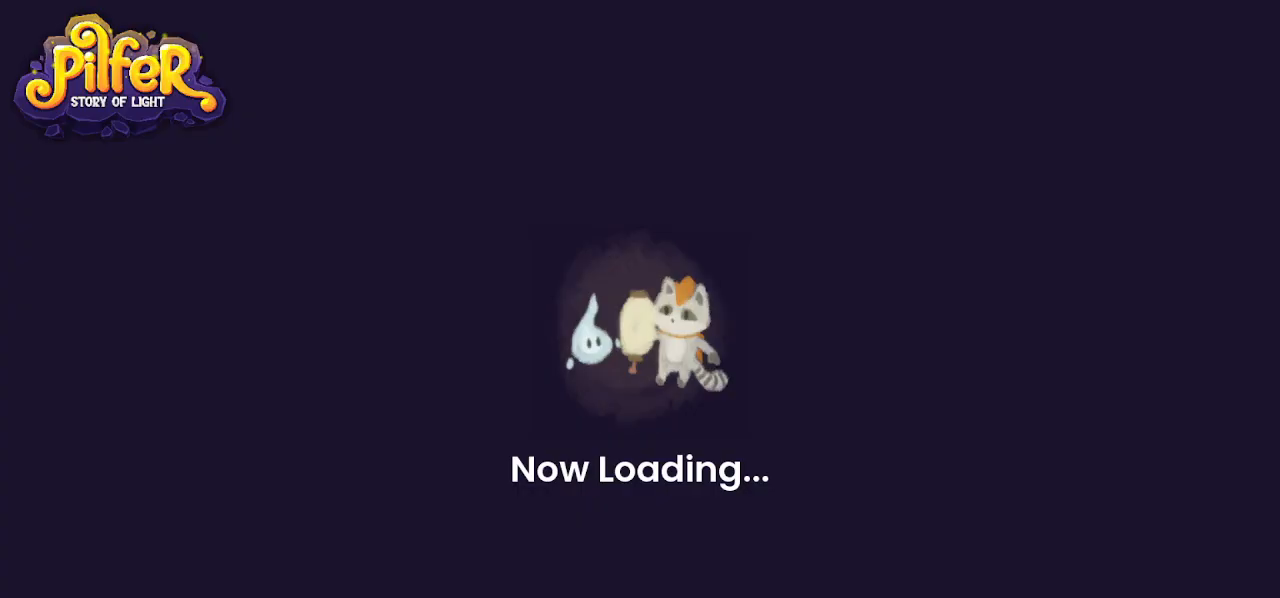
Gameplay with a controller (PlayStation layout); each line is a JSON object with the inputs held at the frame after it (dt_ms = milliseconds from this image to that frame). "events" lists button and stick changes between this image and that frame as [ms after this image, input, new state], when the widget could be followed in between. Not read: CROSS.
{"dt_ms": 500, "buttons": [], "left_stick": "up", "right_stick": "center", "events": [[467, "left_stick", "up"]]}
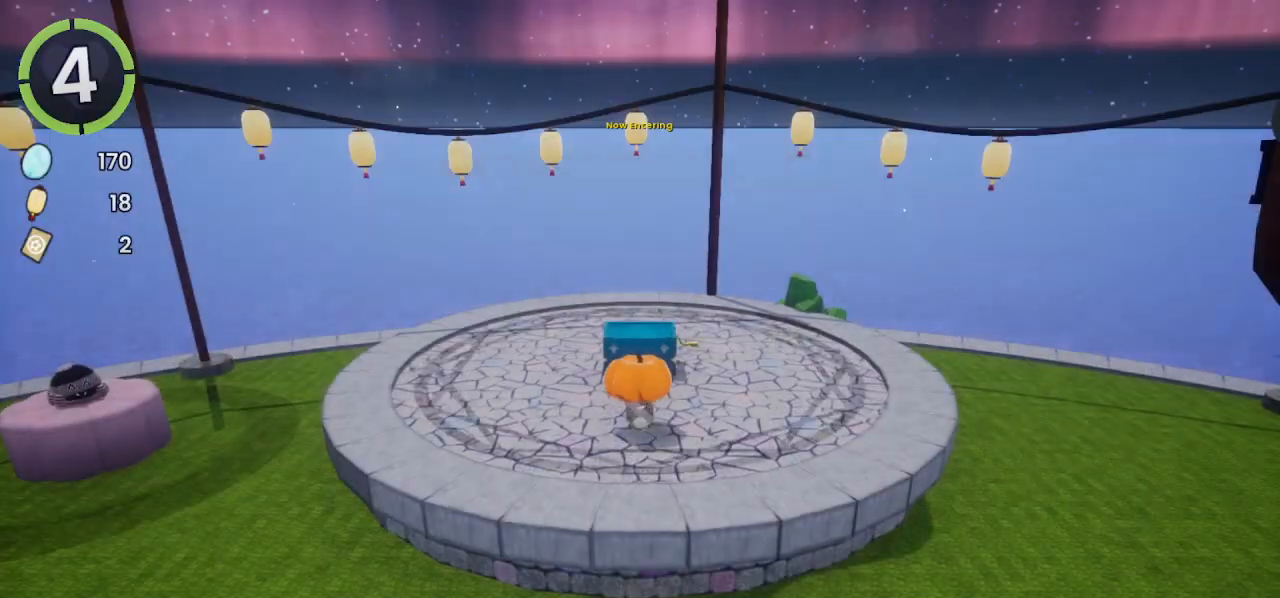
{"dt_ms": 500, "buttons": ["R2"], "left_stick": "down-left", "right_stick": "left", "events": [[300, "left_stick", "down-left"], [467, "R2", "down"], [467, "right_stick", "left"]]}
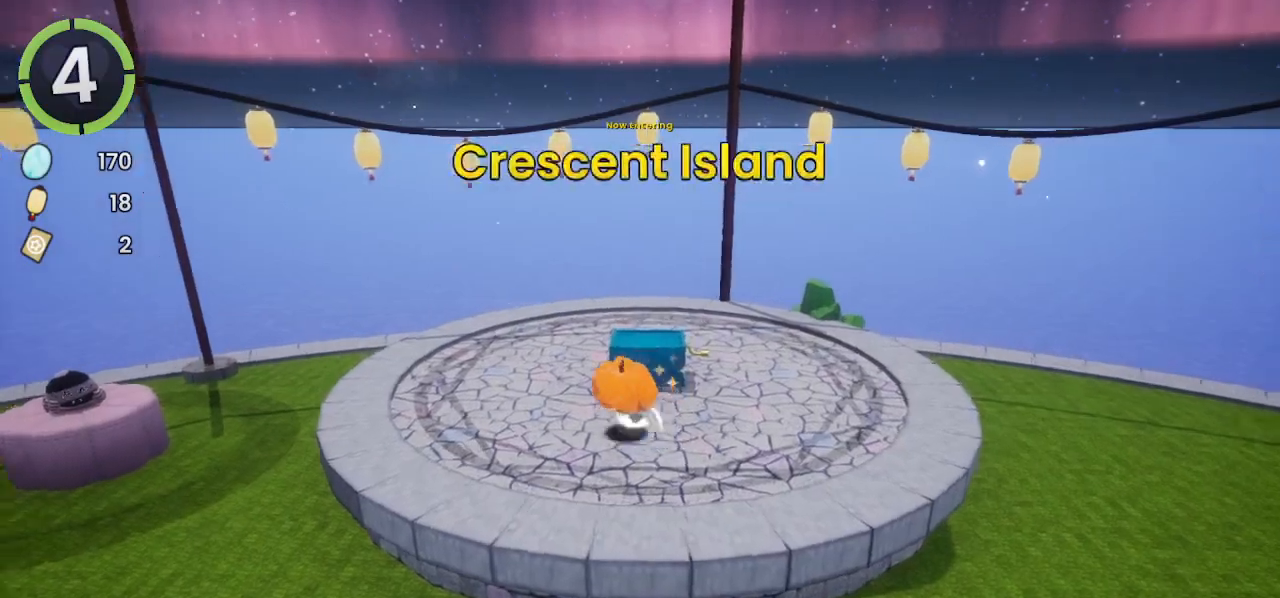
{"dt_ms": 500, "buttons": [], "left_stick": "left", "right_stick": "left", "events": [[367, "R2", "up"], [500, "left_stick", "left"]]}
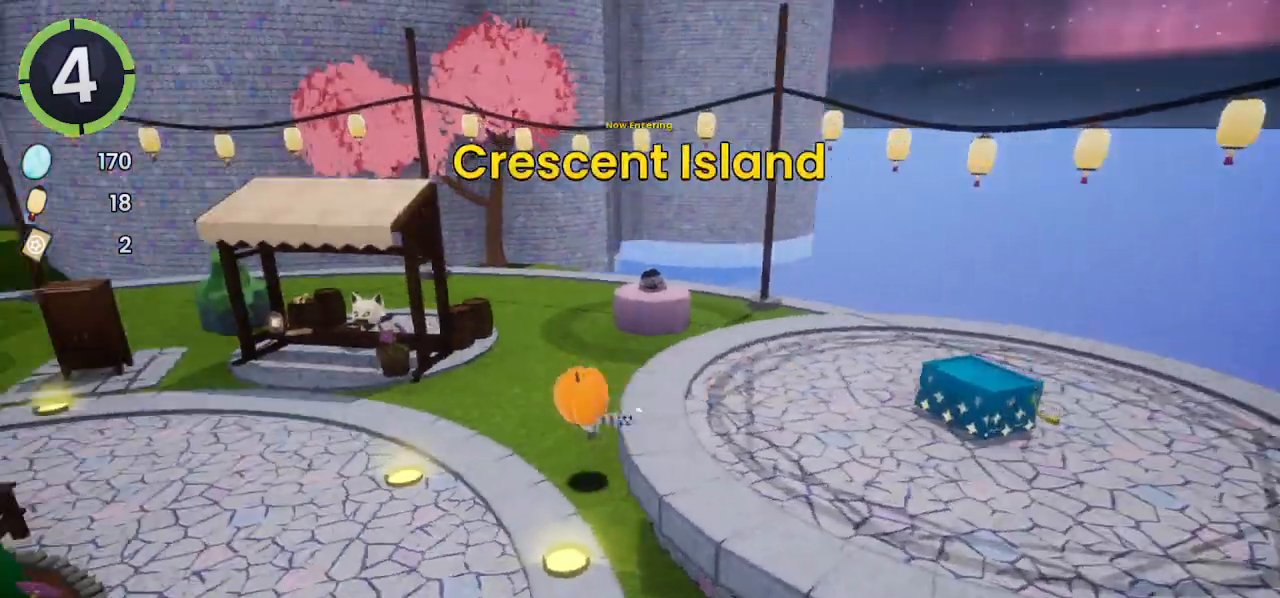
{"dt_ms": 500, "buttons": [], "left_stick": "up", "right_stick": "left", "events": [[267, "left_stick", "up-left"], [467, "left_stick", "up"]]}
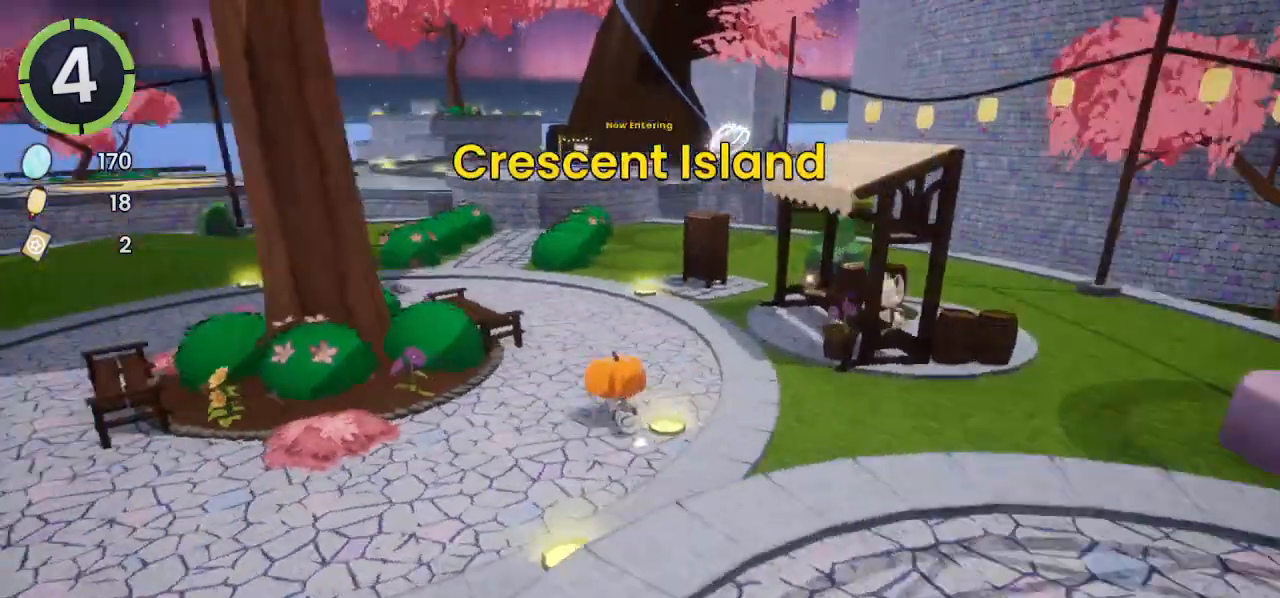
{"dt_ms": 500, "buttons": [], "left_stick": "up-right", "right_stick": "center", "events": [[133, "left_stick", "up-right"], [333, "right_stick", "center"], [400, "R2", "down"], [433, "R2", "up"]]}
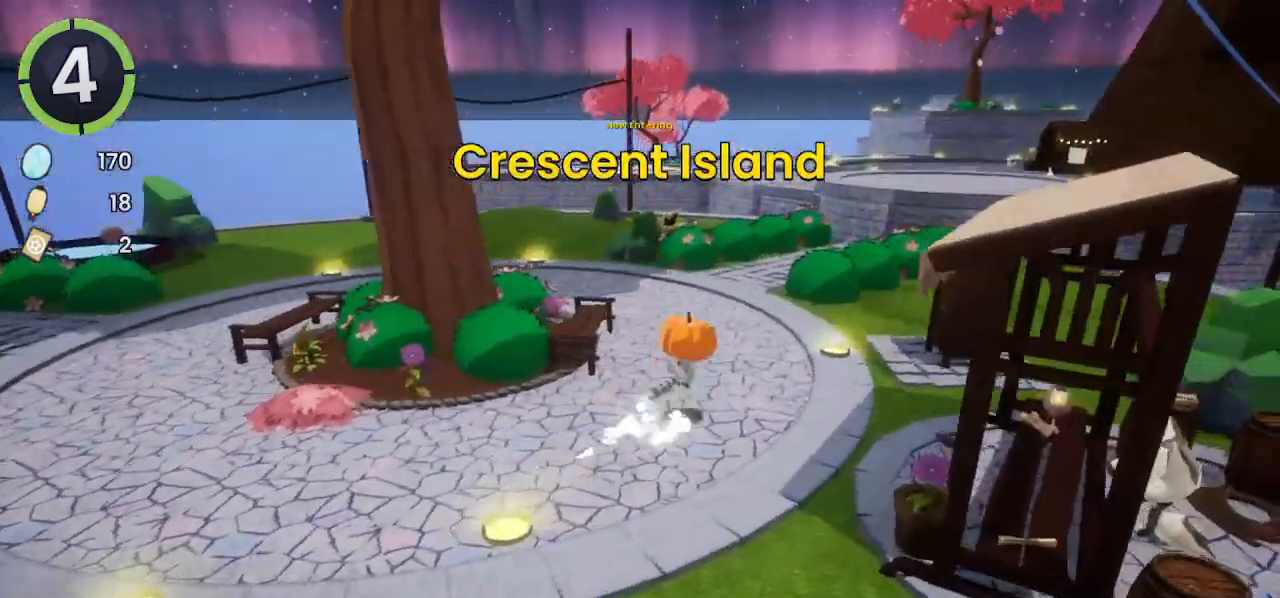
{"dt_ms": 500, "buttons": [], "left_stick": "up-right", "right_stick": "center", "events": []}
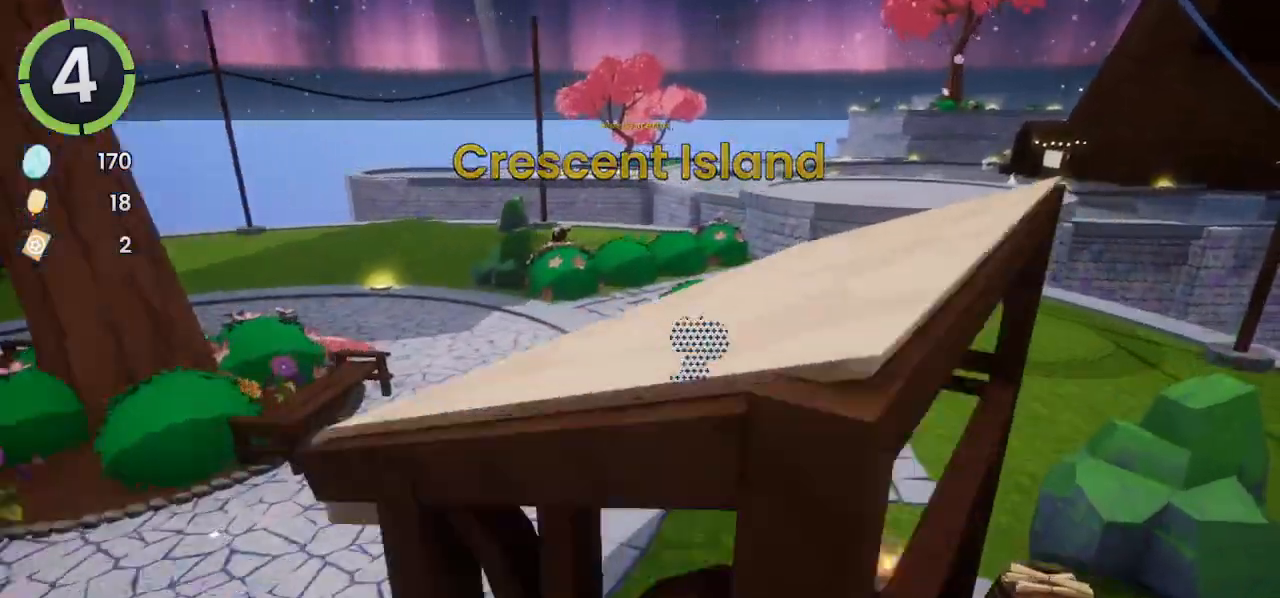
{"dt_ms": 500, "buttons": [], "left_stick": "up-right", "right_stick": "center", "events": [[167, "right_stick", "right"], [267, "right_stick", "center"]]}
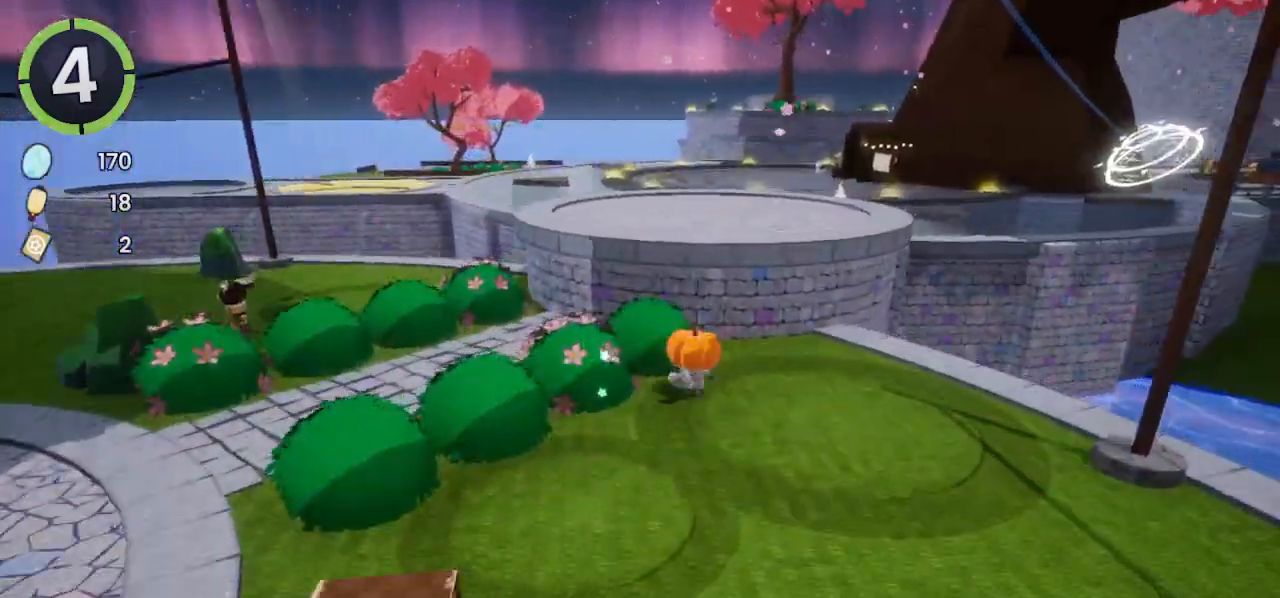
{"dt_ms": 500, "buttons": [], "left_stick": "up-right", "right_stick": "center", "events": []}
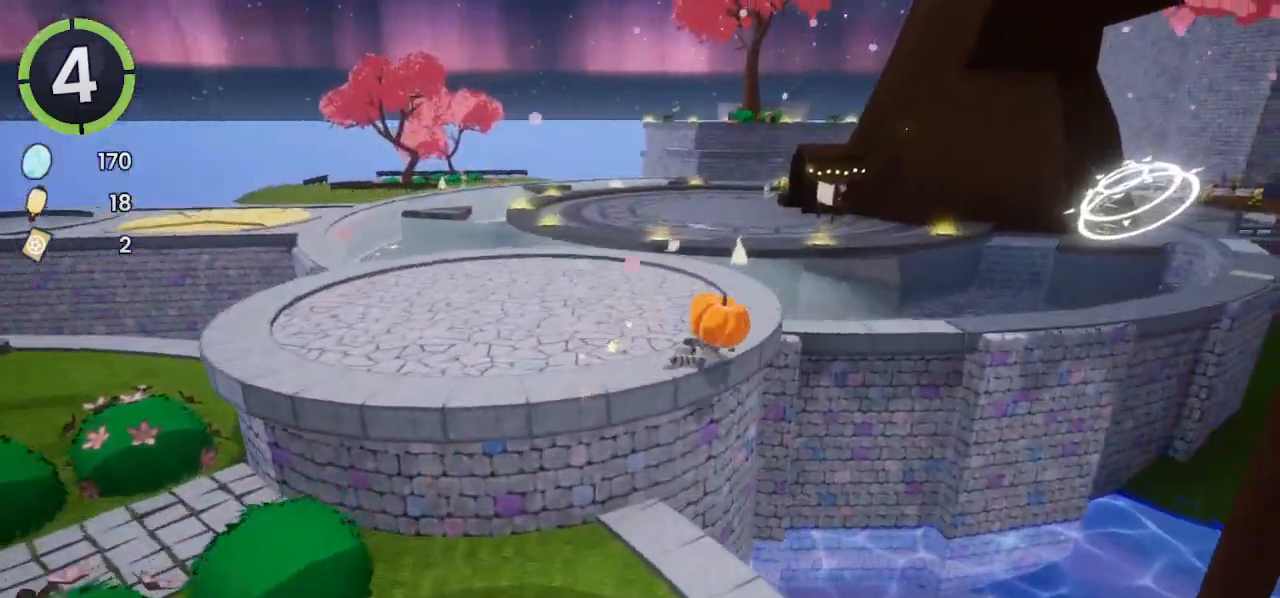
{"dt_ms": 500, "buttons": [], "left_stick": "up-right", "right_stick": "center", "events": []}
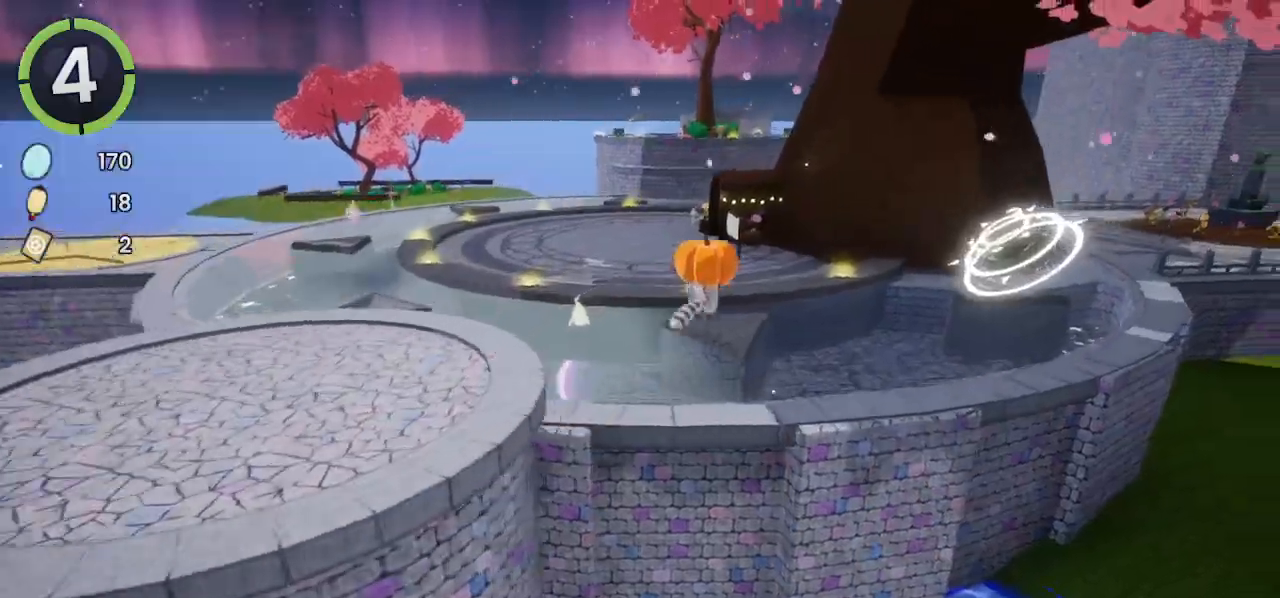
{"dt_ms": 500, "buttons": [], "left_stick": "up-right", "right_stick": "right", "events": [[133, "right_stick", "right"], [300, "right_stick", "up-right"], [400, "right_stick", "right"]]}
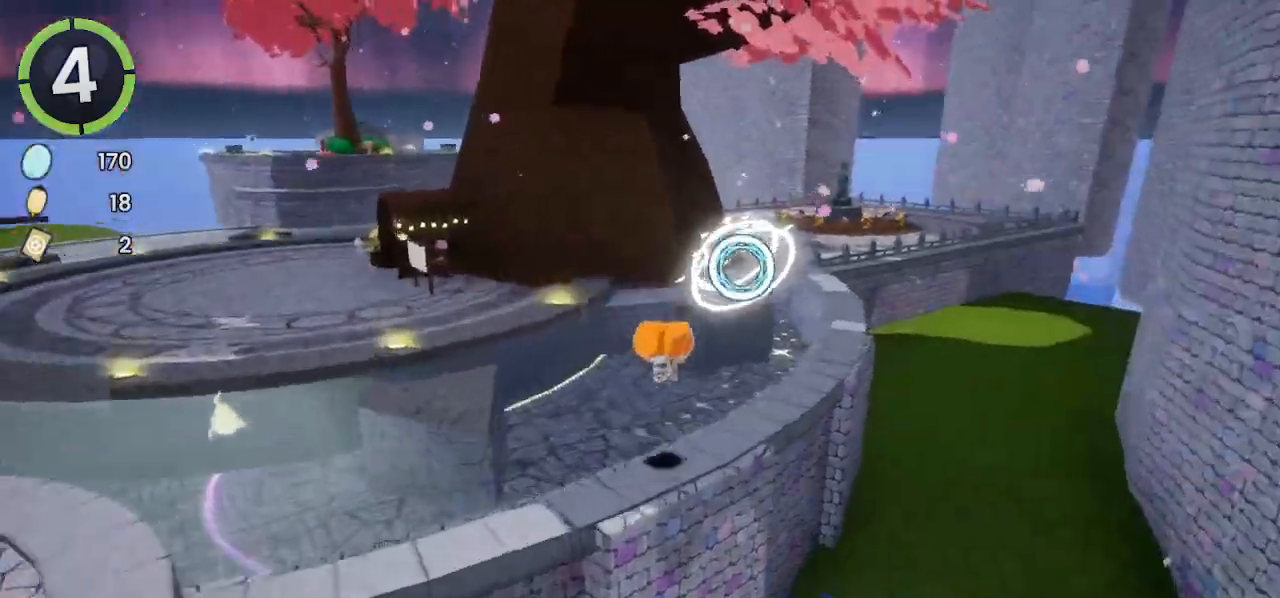
{"dt_ms": 1000, "buttons": [], "left_stick": "center", "right_stick": "center"}
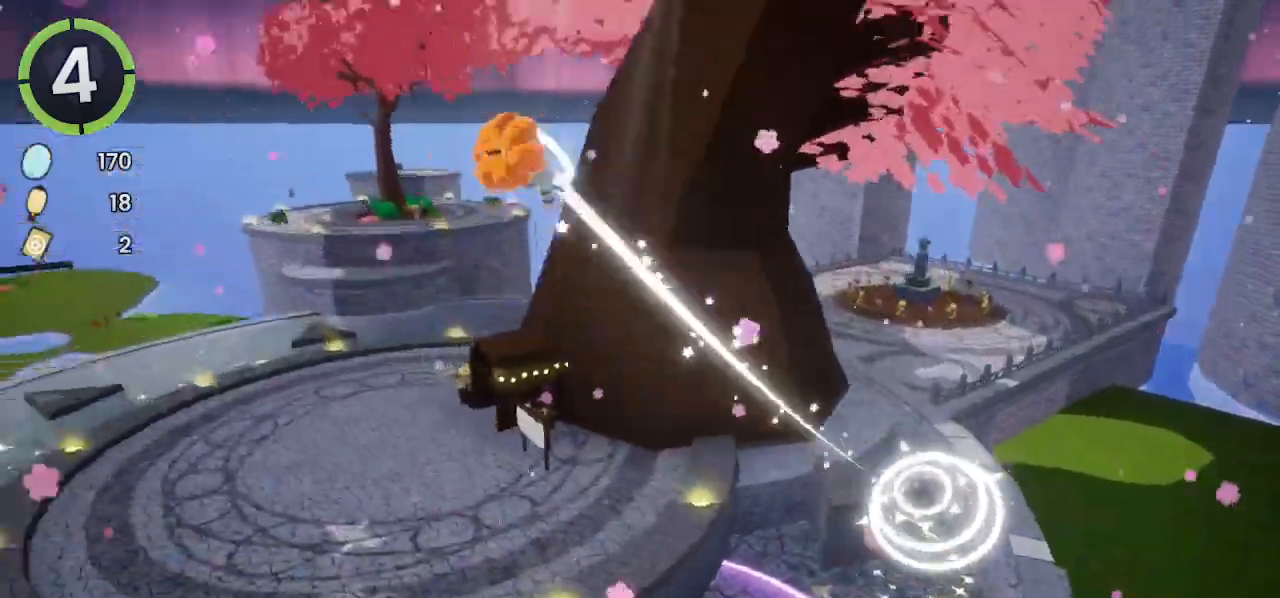
{"dt_ms": 500, "buttons": [], "left_stick": "right", "right_stick": "right", "events": [[100, "left_stick", "right"], [133, "right_stick", "right"]]}
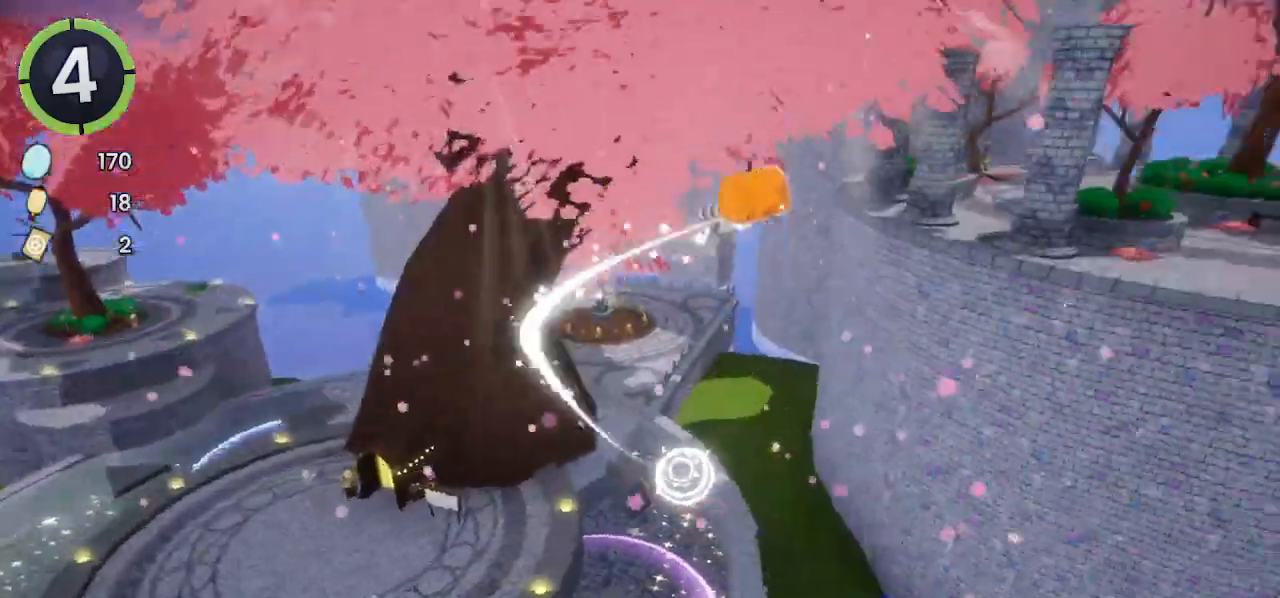
{"dt_ms": 500, "buttons": [], "left_stick": "right", "right_stick": "right", "events": []}
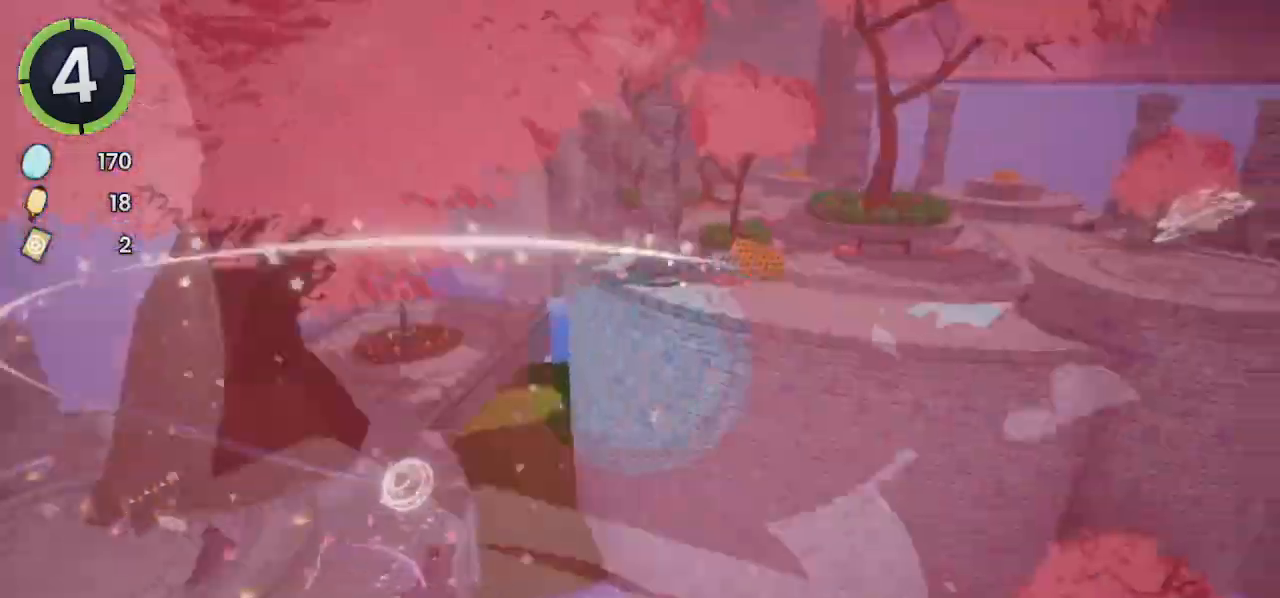
{"dt_ms": 500, "buttons": [], "left_stick": "right", "right_stick": "right", "events": []}
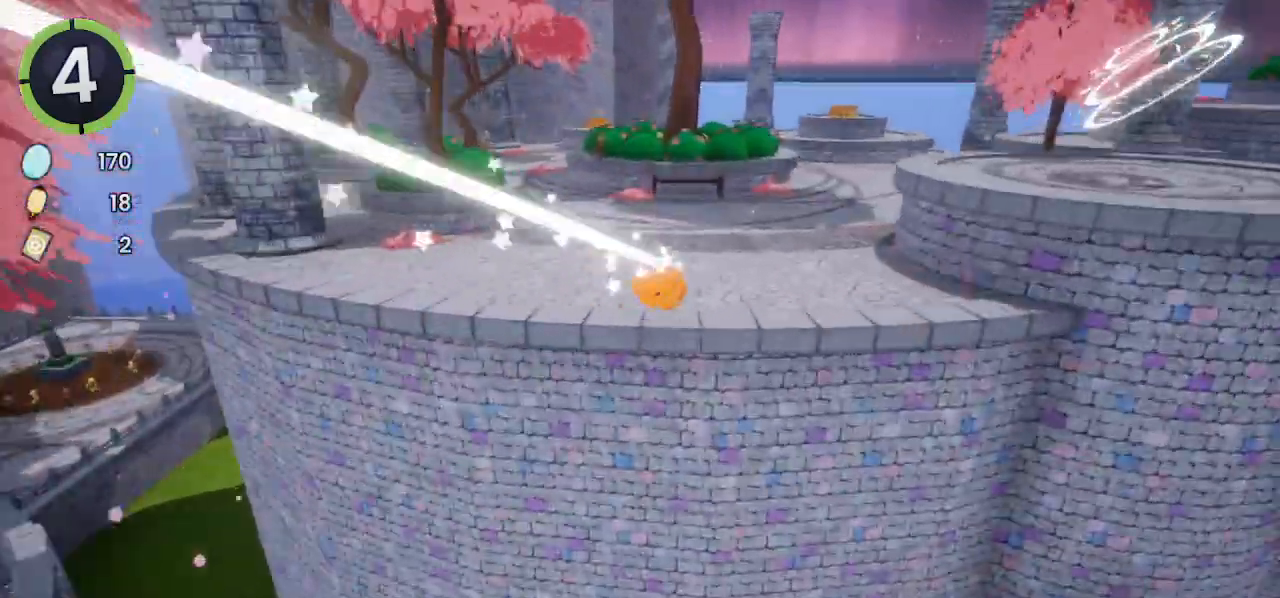
{"dt_ms": 500, "buttons": [], "left_stick": "right", "right_stick": "right", "events": []}
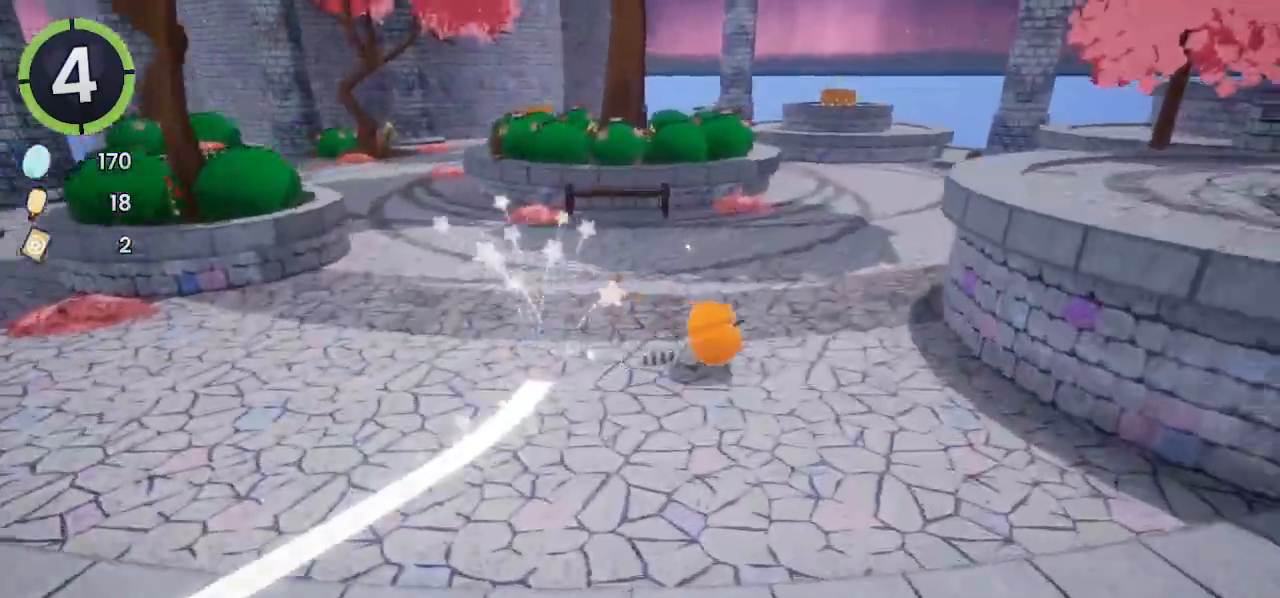
{"dt_ms": 500, "buttons": [], "left_stick": "right", "right_stick": "right", "events": []}
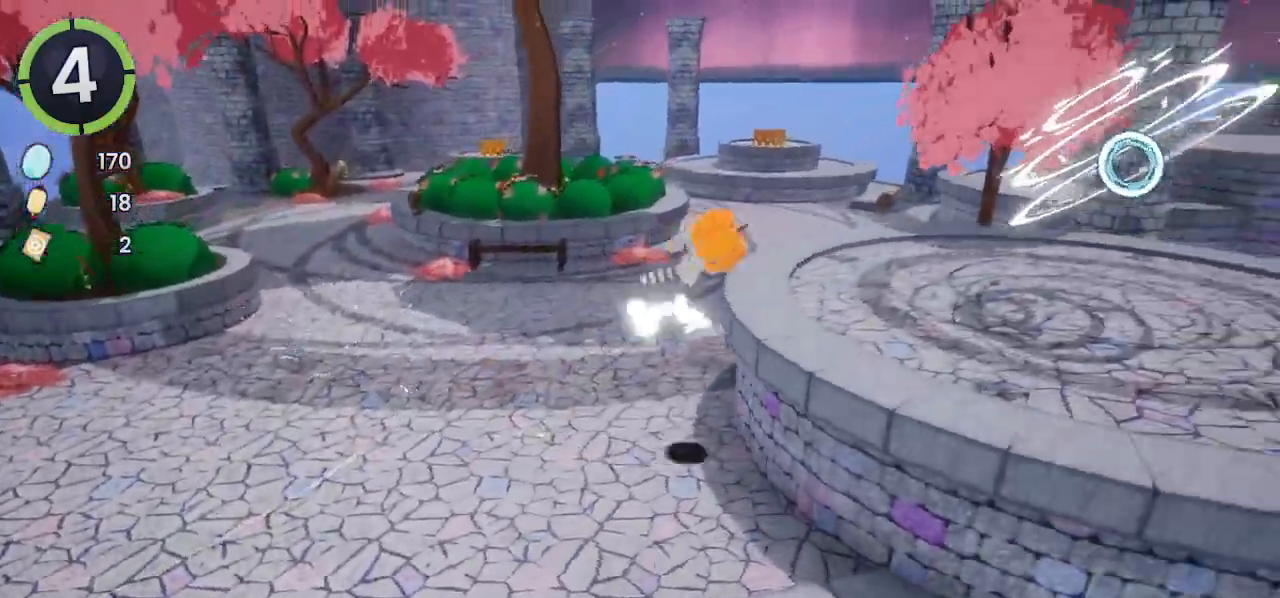
{"dt_ms": 1000, "buttons": [], "left_stick": "up-right", "right_stick": "left"}
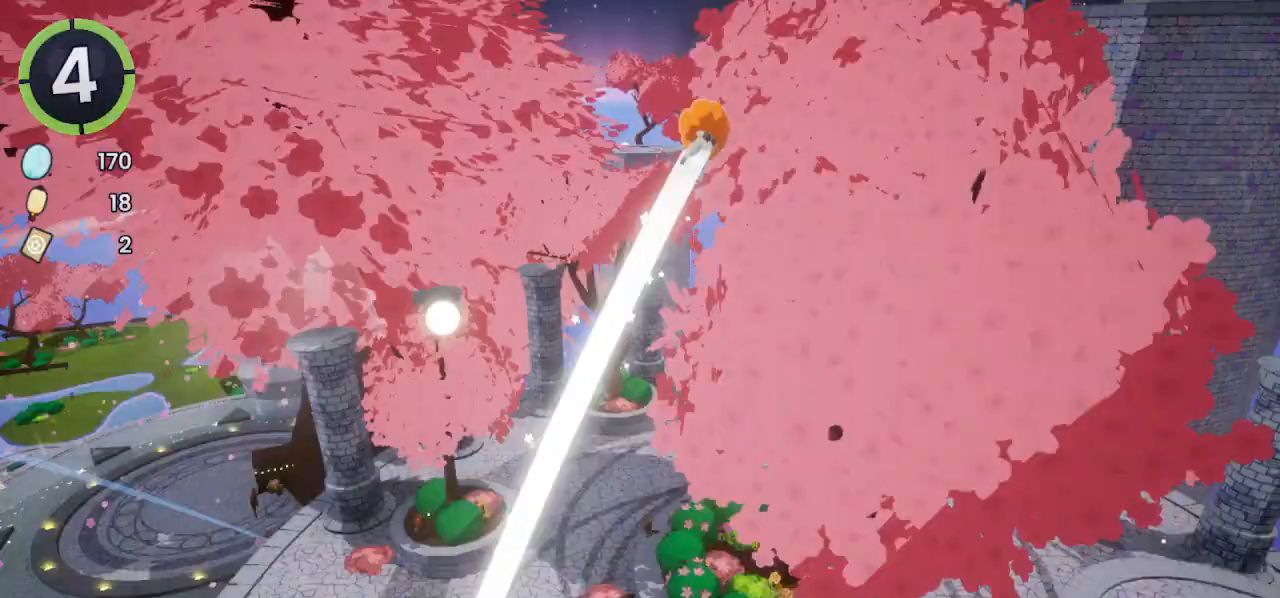
{"dt_ms": 500, "buttons": [], "left_stick": "up-right", "right_stick": "left", "events": []}
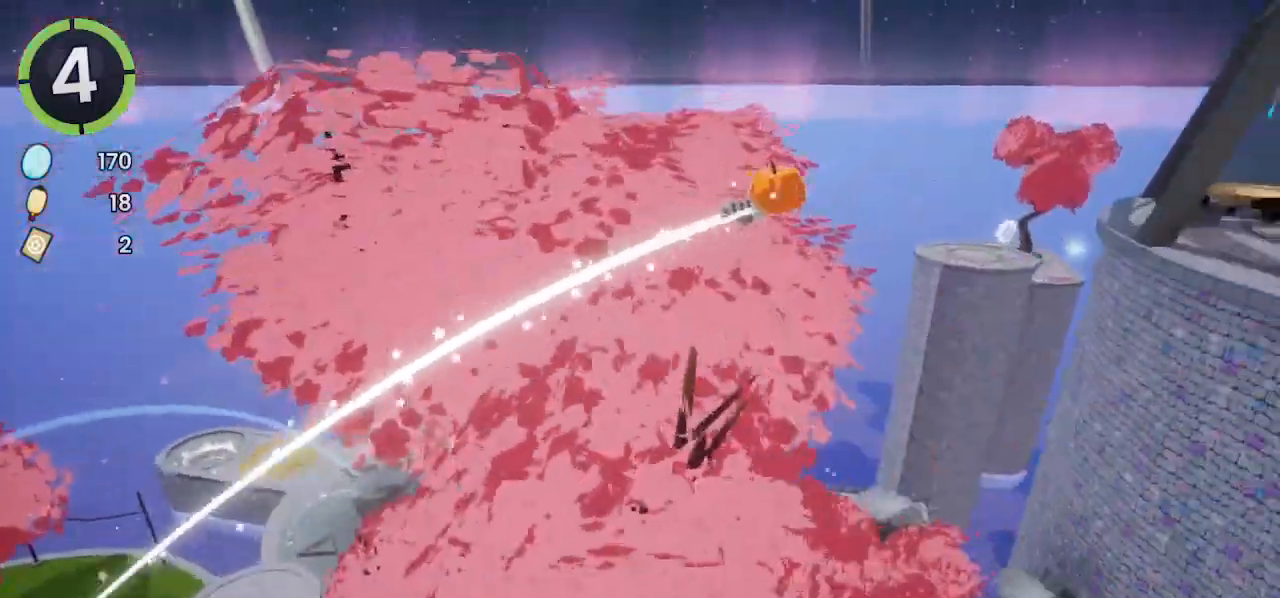
{"dt_ms": 500, "buttons": [], "left_stick": "up-right", "right_stick": "left", "events": []}